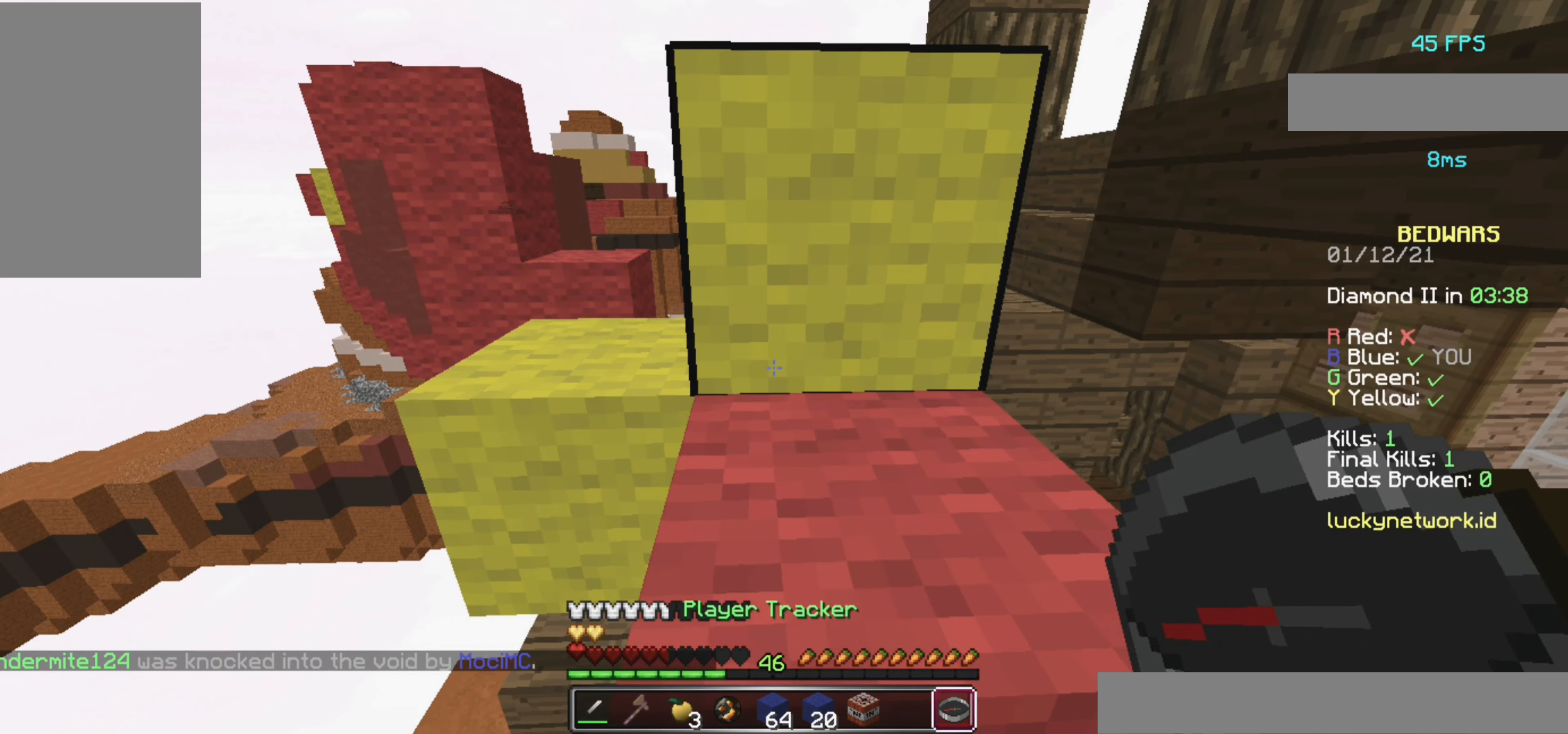
Gameplay with keyboard and mouse; each line is a JSON object with the keys and mouse buttons held at the frame after it. "events" lists presses ("down") and releases ("up") of "a", "d", "s", "space", "w", "mouse_left" and "mouse_right" between this image and that frame as [ms after this image, input, new state], when the widget could be followed in between. "mouse_left", "mouse_right" = the "left", "right" buttons of the "mouse" list. No other keys are recorded. Fast repeated clicks can show as one long hold. Mouse movement is not recorded.
{"keys": ["space", "w"], "mouse": [], "events": [[140, "space", "down"]]}
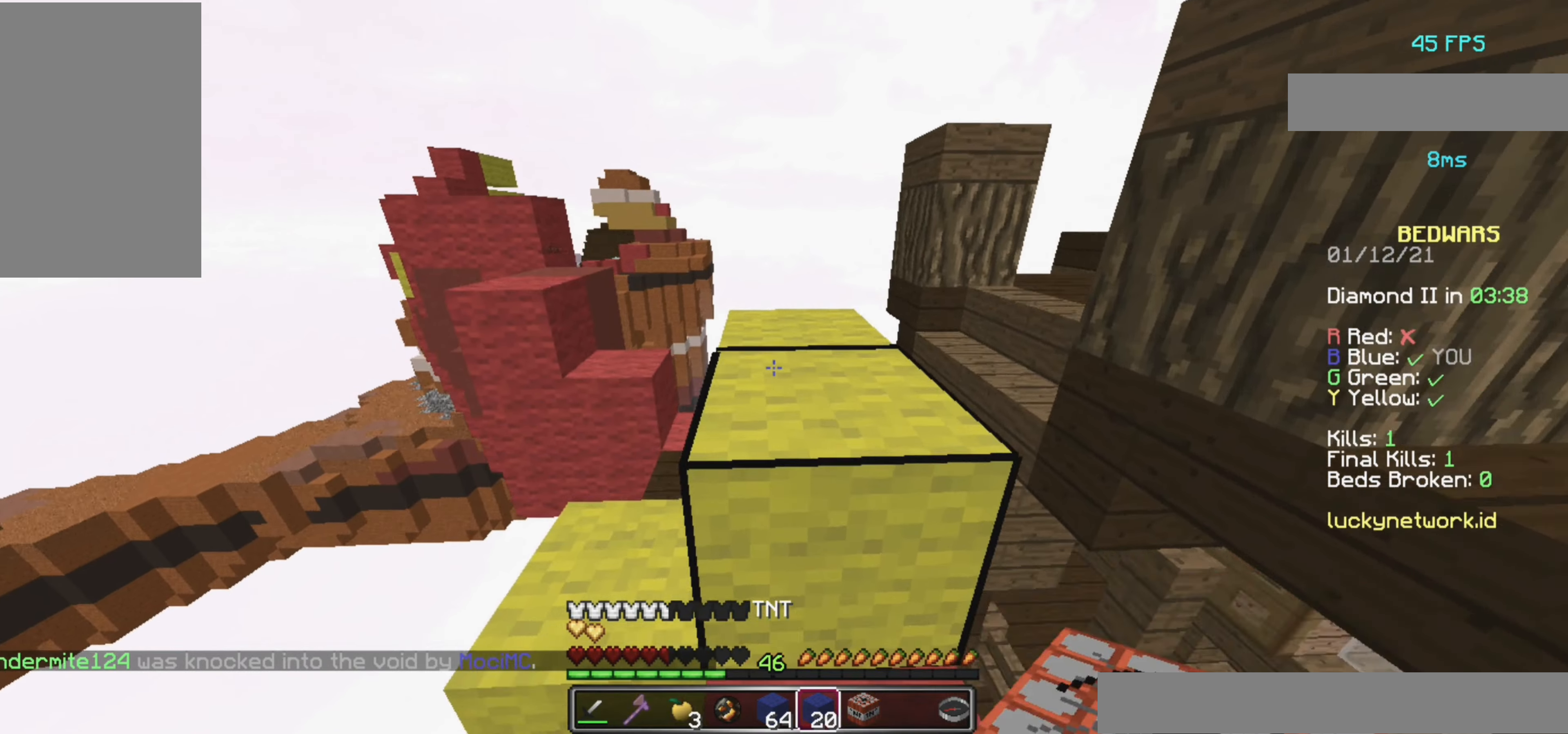
{"keys": [], "mouse": [], "events": [[200, "d", "down"], [200, "w", "up"], [260, "space", "up"], [480, "d", "up"]]}
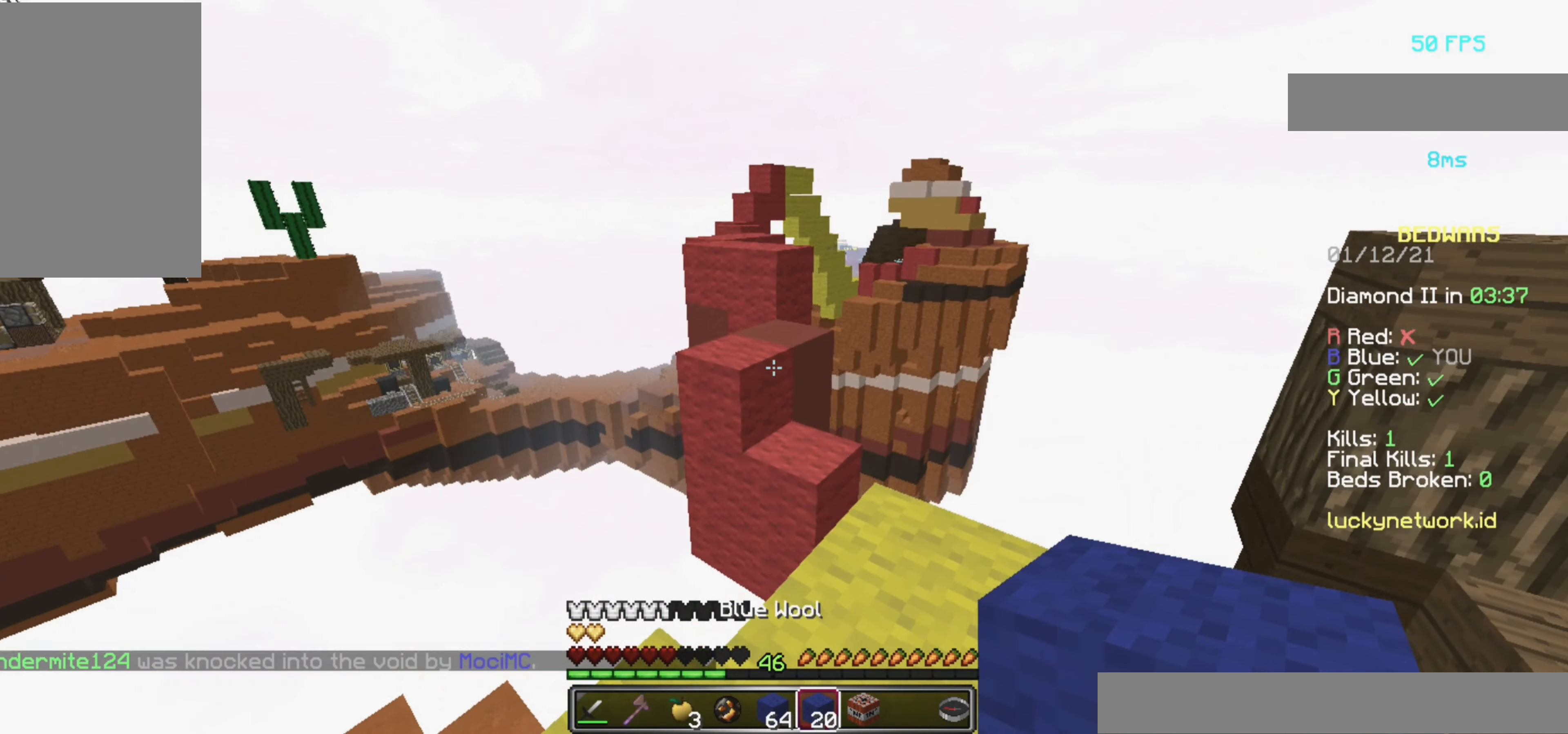
{"keys": ["w"], "mouse": ["left"], "events": [[360, "w", "down"], [480, "mouse_left", "down"]]}
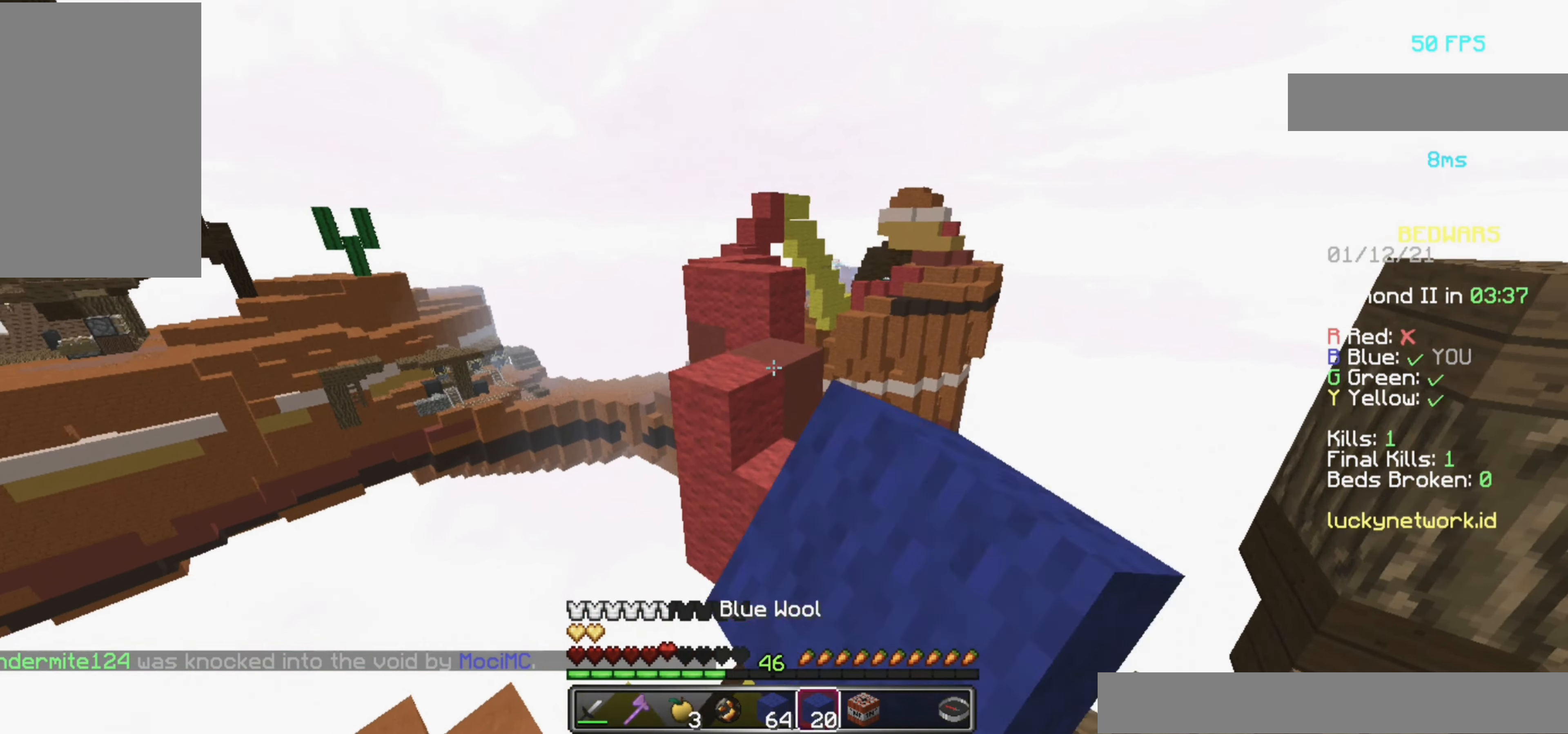
{"keys": [], "mouse": [], "events": [[120, "mouse_left", "up"], [280, "space", "down"], [300, "mouse_left", "down"], [420, "space", "up"], [480, "mouse_left", "up"], [500, "w", "up"]]}
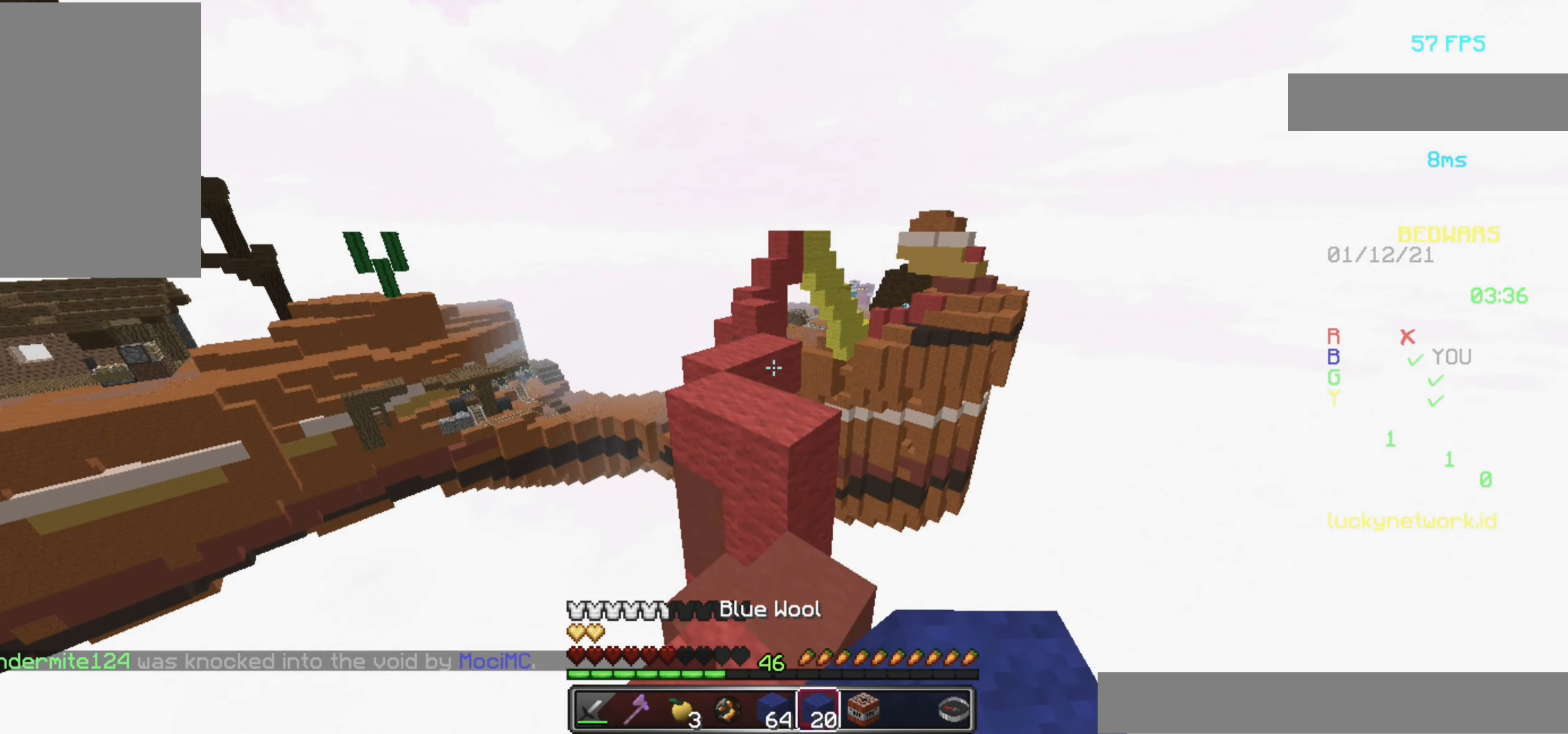
{"keys": [], "mouse": [], "events": [[260, "s", "down"], [440, "s", "up"]]}
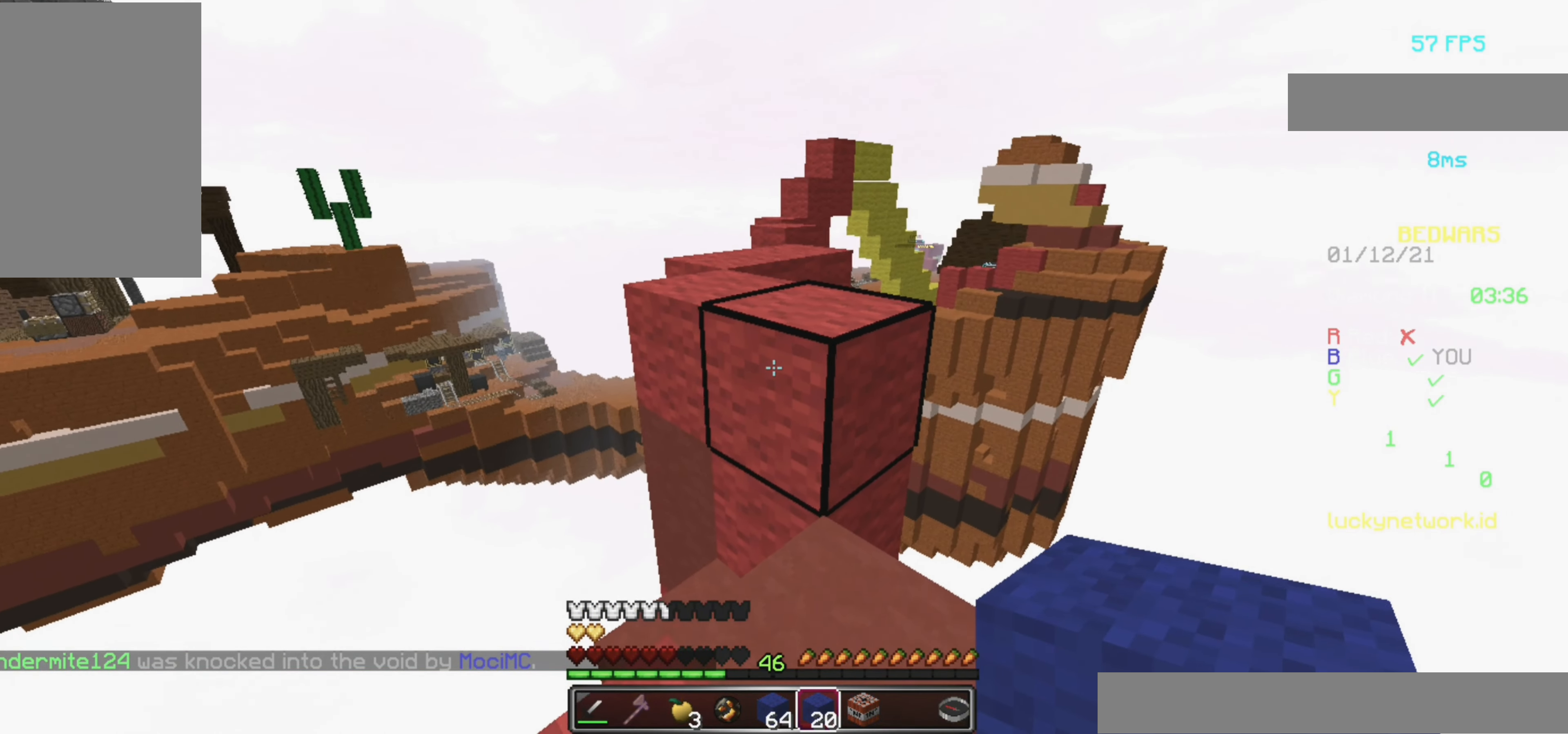
{"keys": ["w"], "mouse": [], "events": [[180, "w", "down"], [280, "space", "down"], [440, "space", "up"]]}
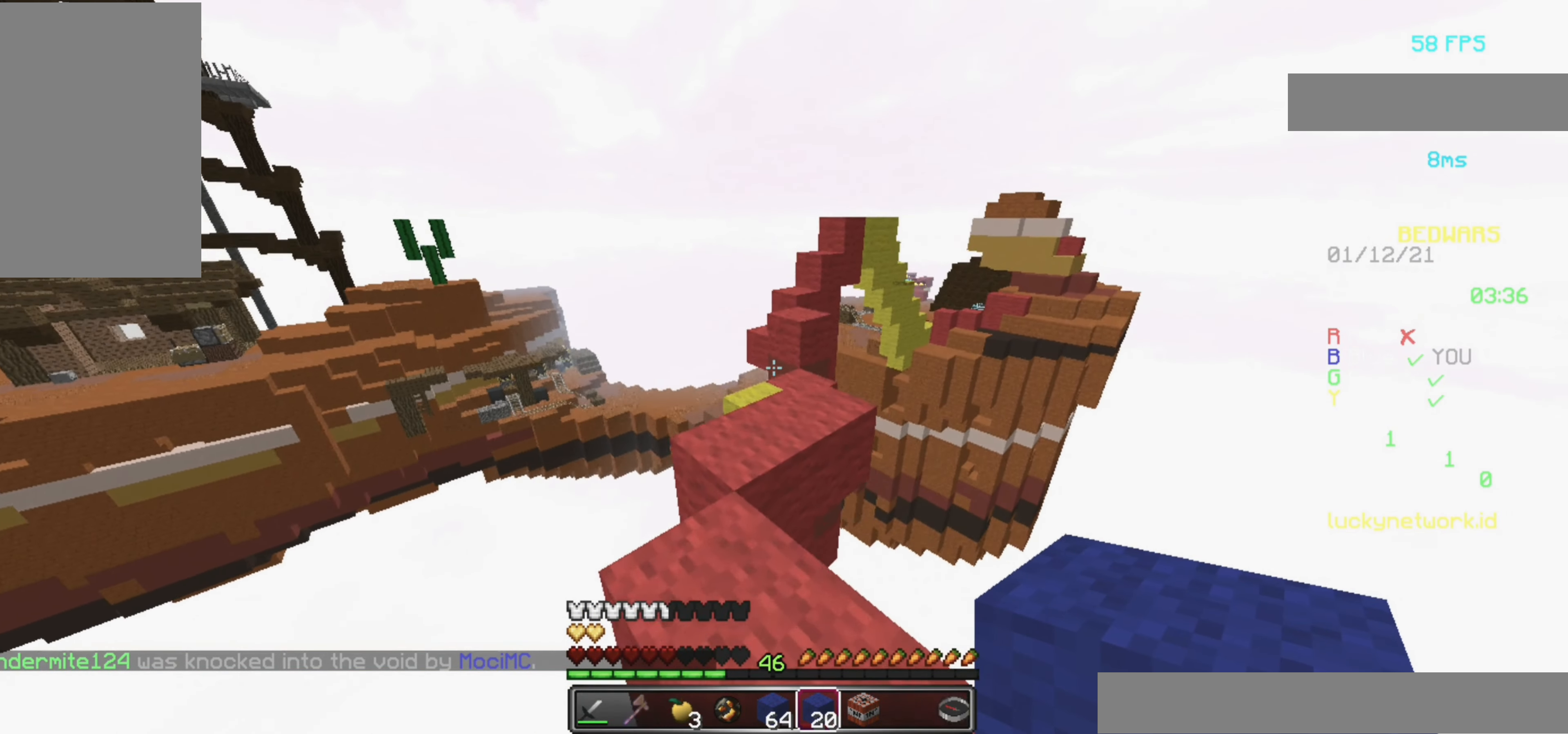
{"keys": ["w"], "mouse": [], "events": []}
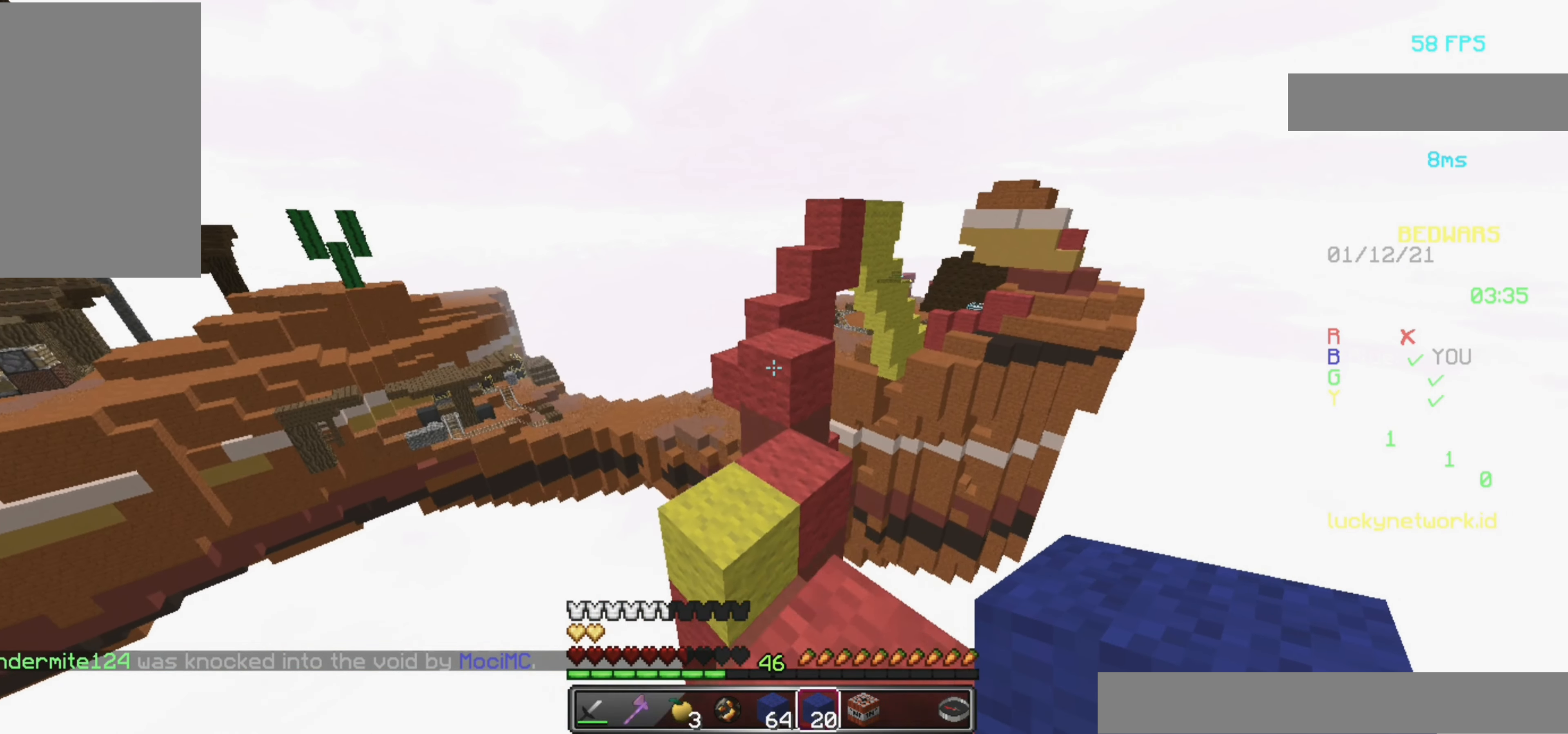
{"keys": ["w"], "mouse": [], "events": []}
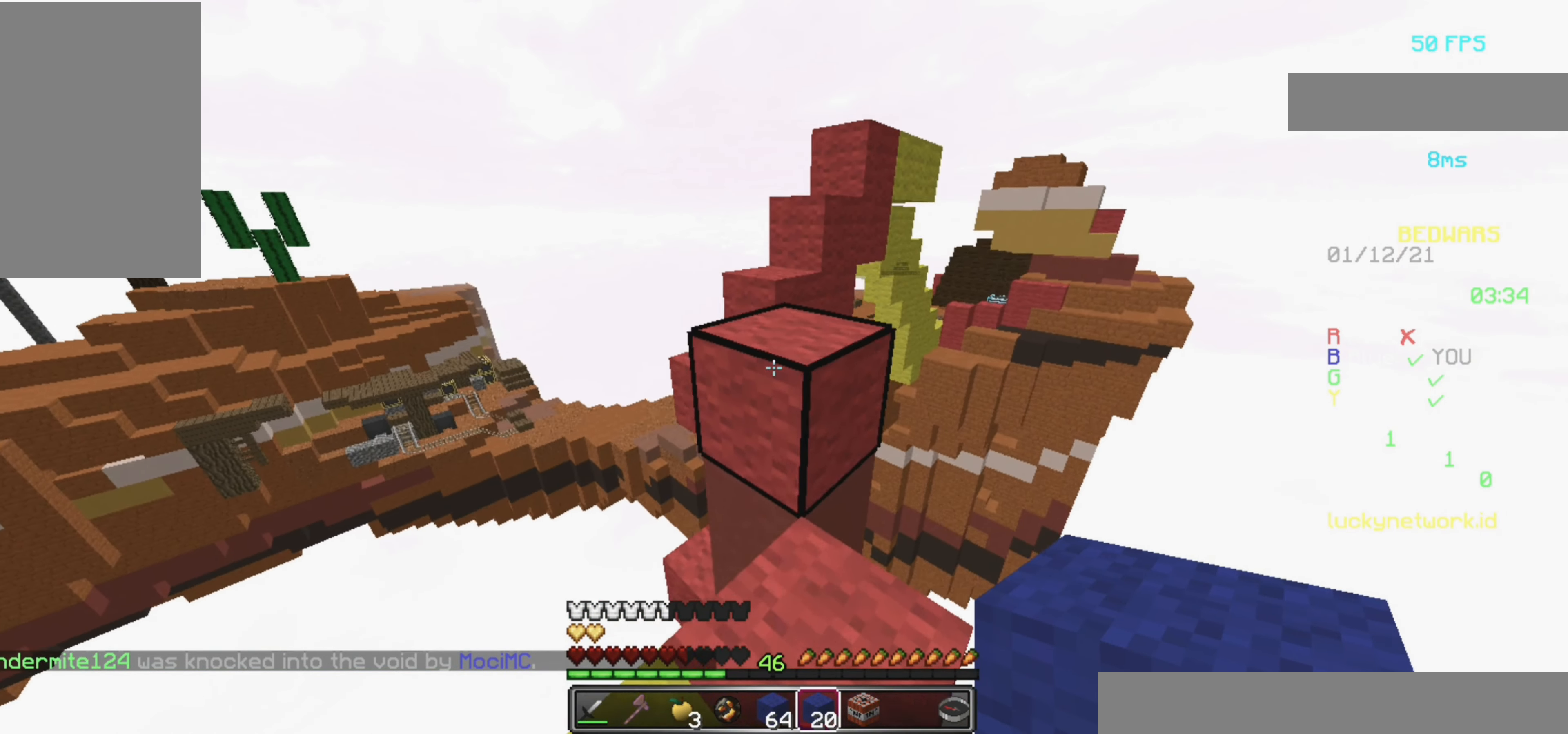
{"keys": ["w"], "mouse": [], "events": [[20, "mouse_left", "down"], [120, "mouse_left", "up"], [120, "w", "up"], [420, "w", "down"]]}
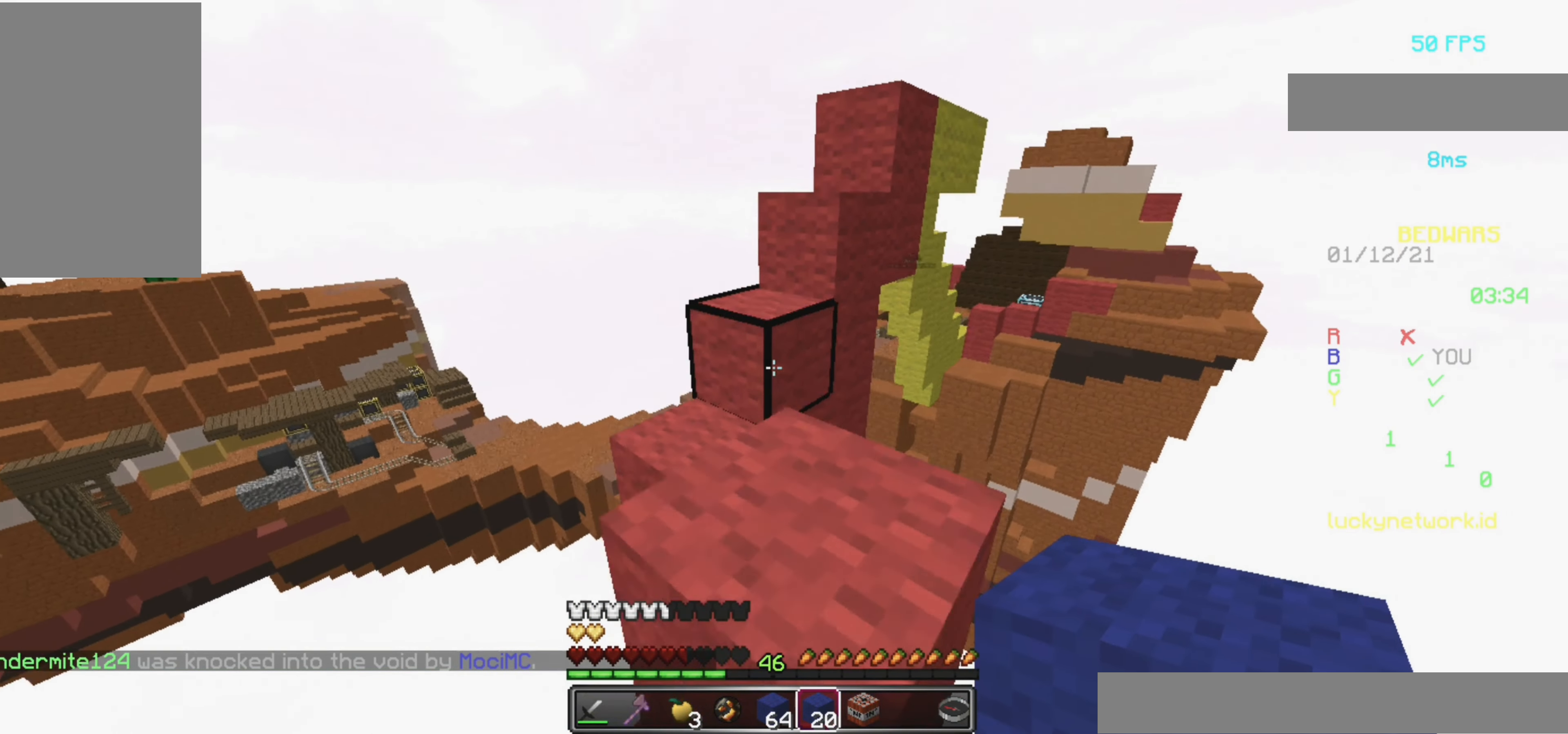
{"keys": ["d"], "mouse": [], "events": [[40, "space", "down"], [360, "space", "up"], [360, "w", "up"], [440, "d", "down"]]}
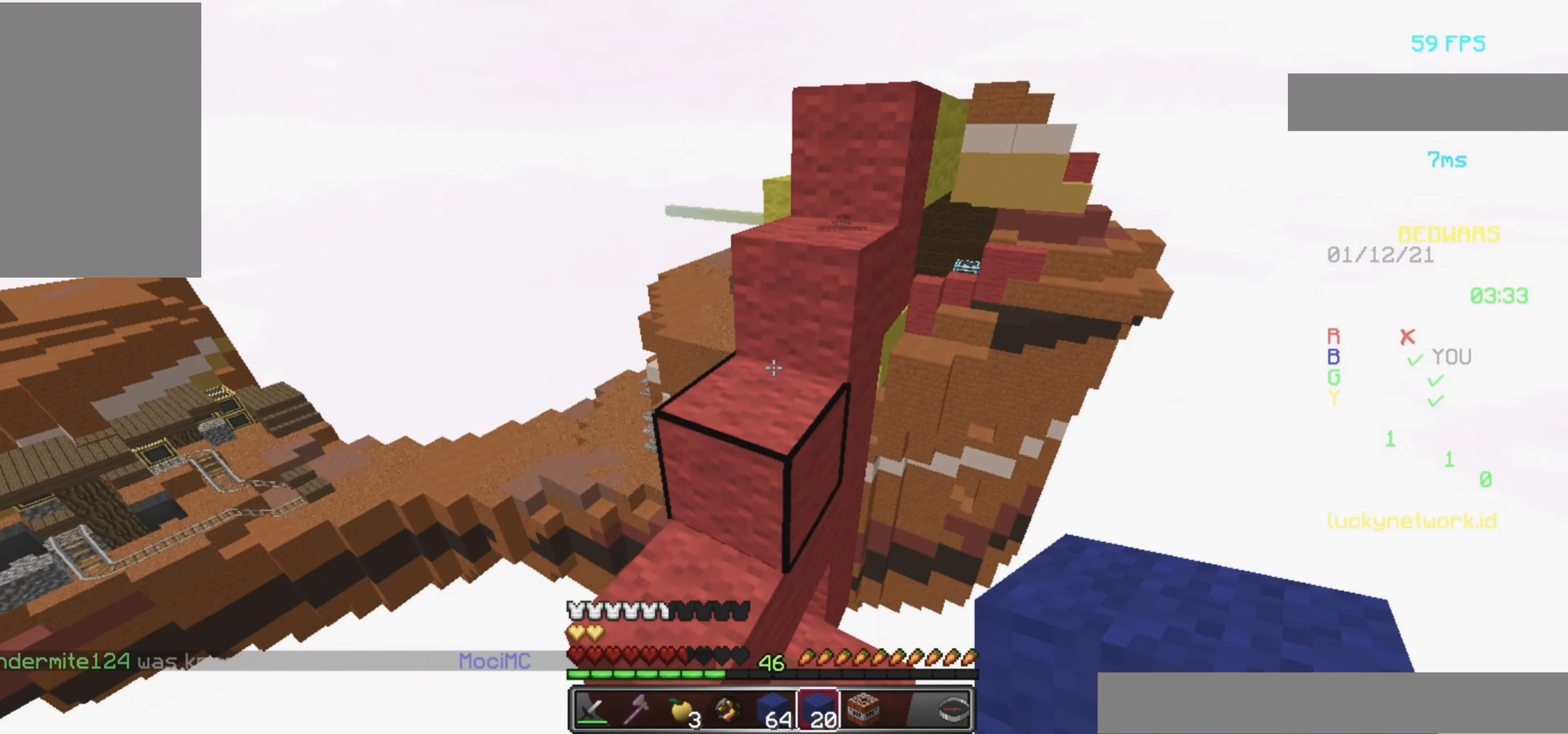
{"keys": ["space", "w"], "mouse": [], "events": [[40, "d", "up"], [120, "mouse_right", "down"], [220, "mouse_right", "up"], [260, "w", "down"], [420, "space", "down"]]}
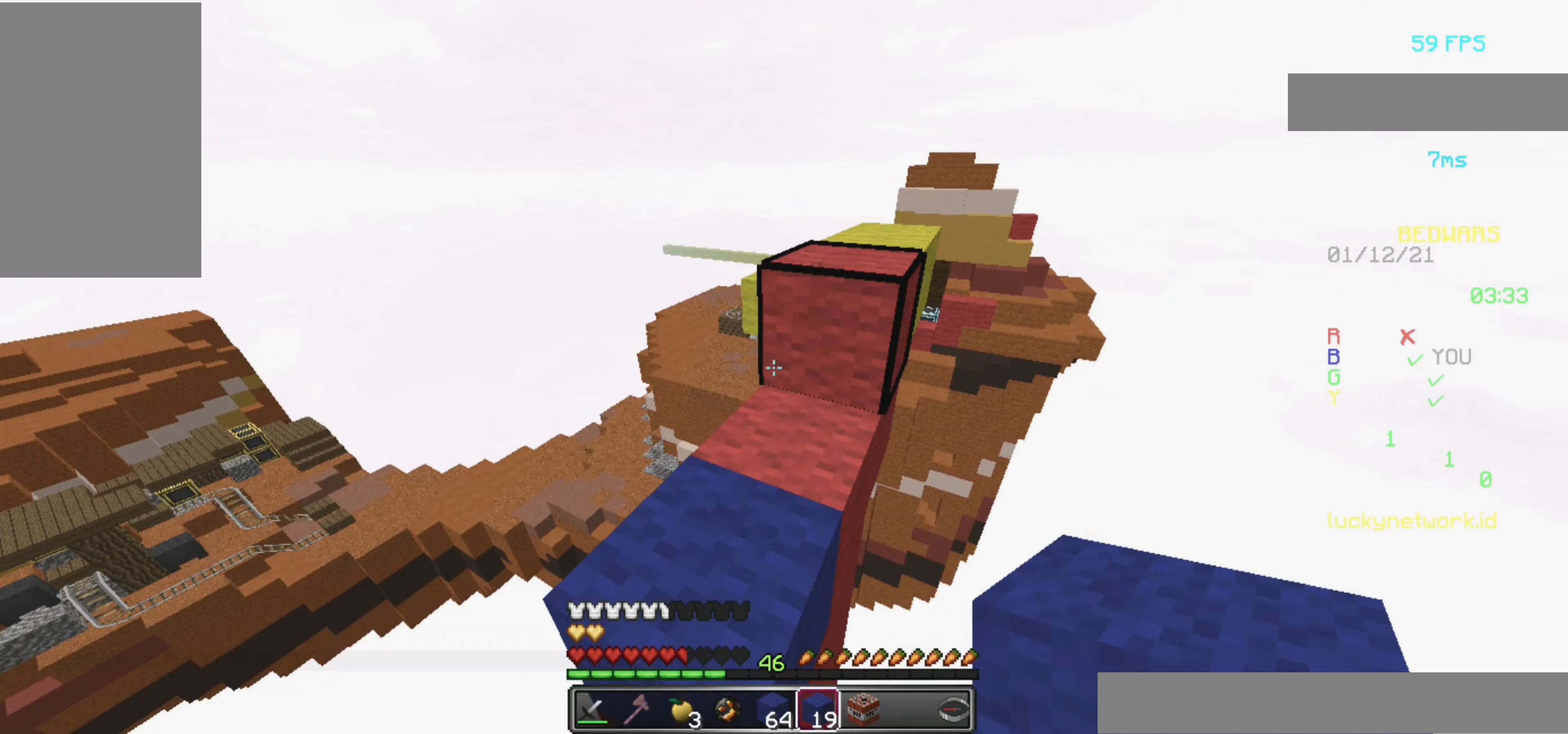
{"keys": ["w"], "mouse": ["left"], "events": [[120, "space", "up"], [340, "mouse_left", "down"], [420, "mouse_left", "up"], [500, "mouse_left", "down"]]}
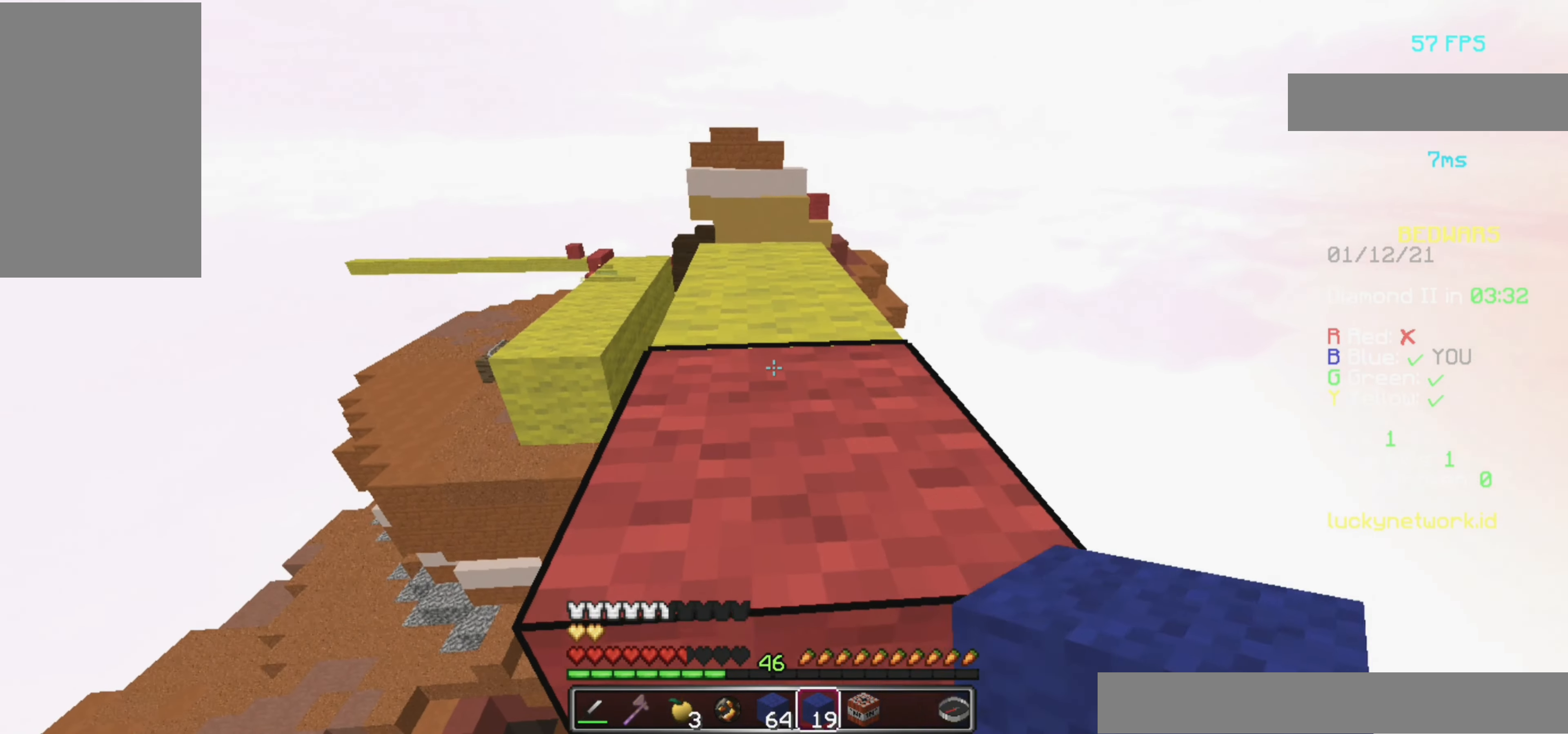
{"keys": ["w"], "mouse": [], "events": [[120, "mouse_left", "up"], [200, "space", "down"], [460, "space", "up"]]}
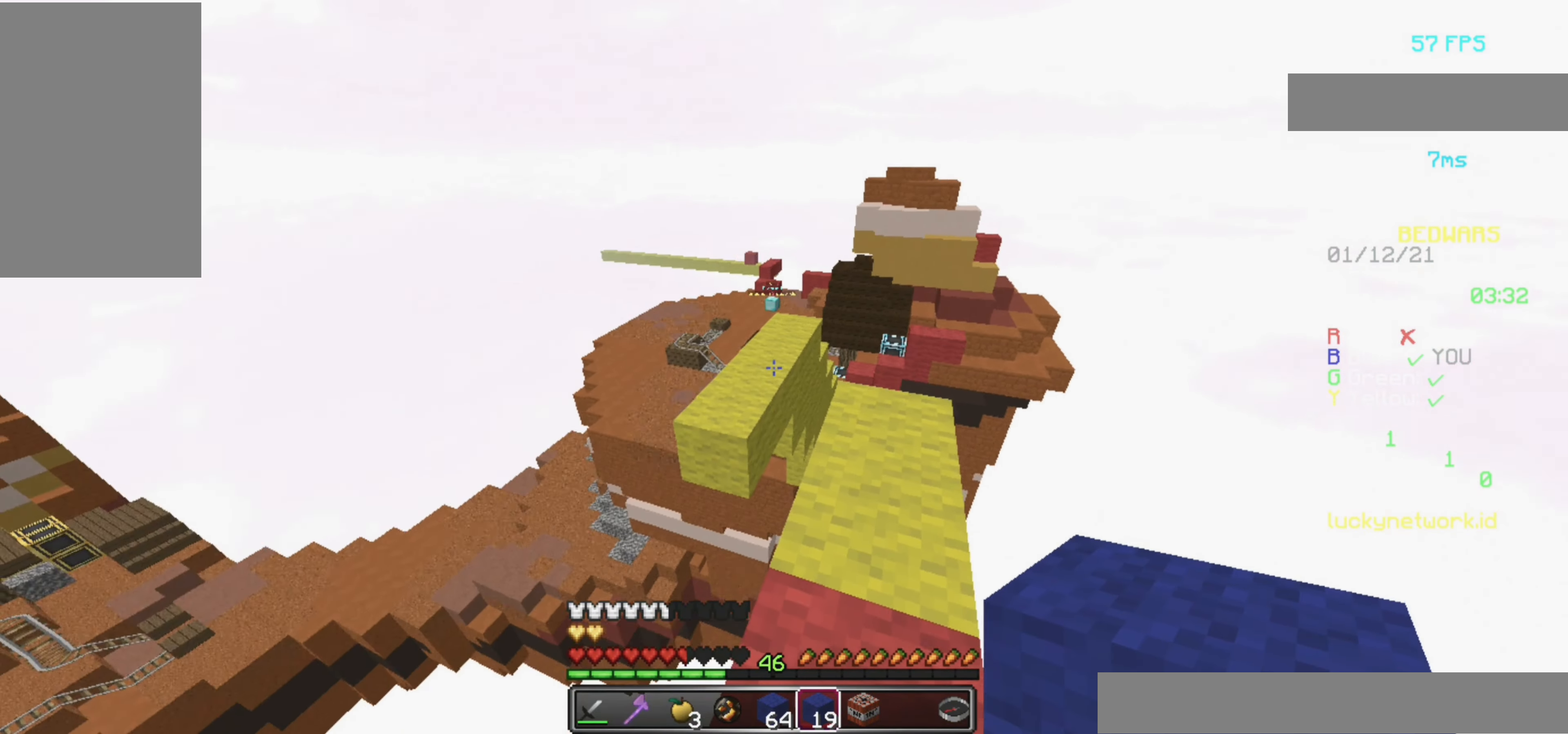
{"keys": ["space", "w"], "mouse": ["left"], "events": [[320, "space", "down"], [360, "mouse_left", "down"]]}
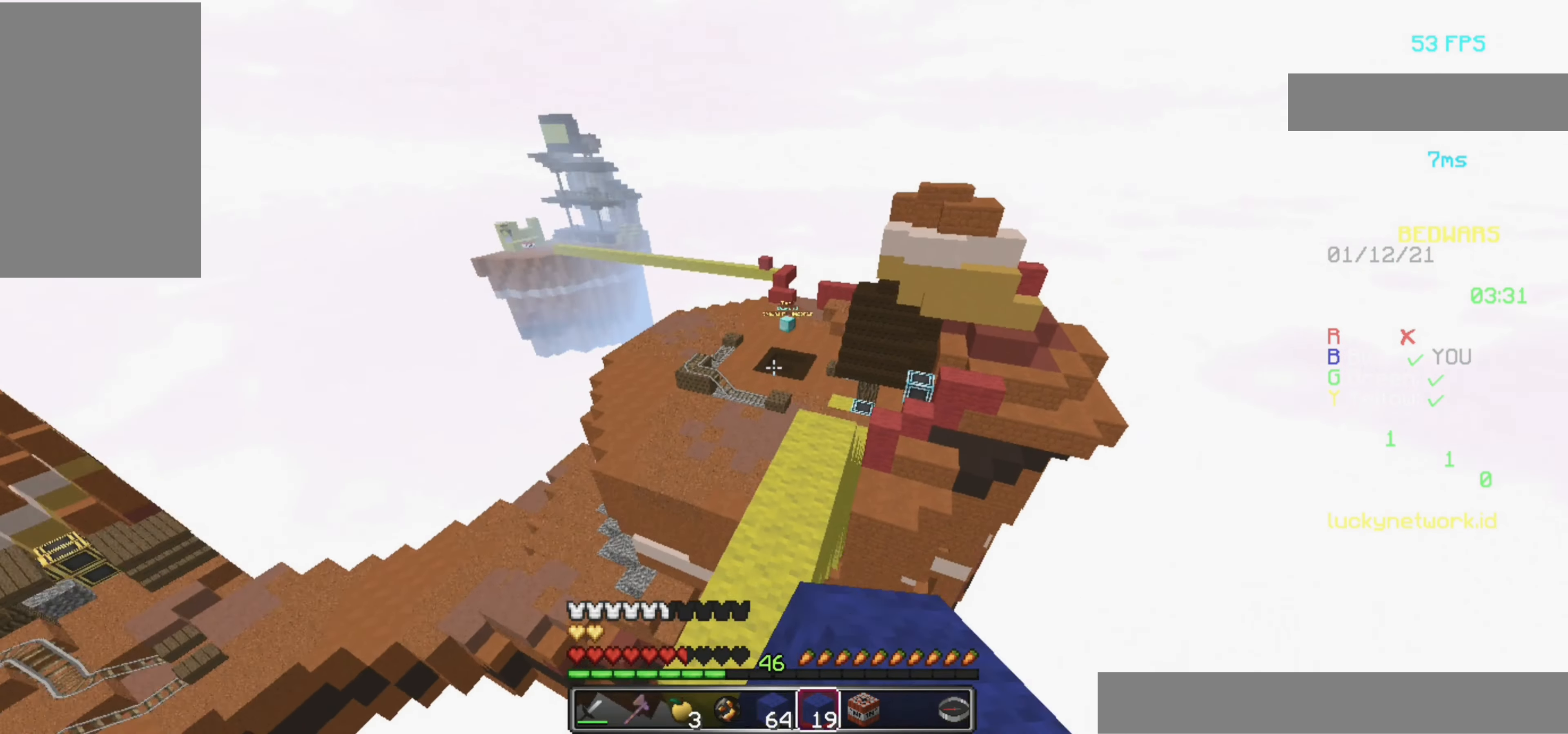
{"keys": ["w"], "mouse": ["left"], "events": [[20, "mouse_left", "up"], [20, "space", "up"], [440, "mouse_left", "down"]]}
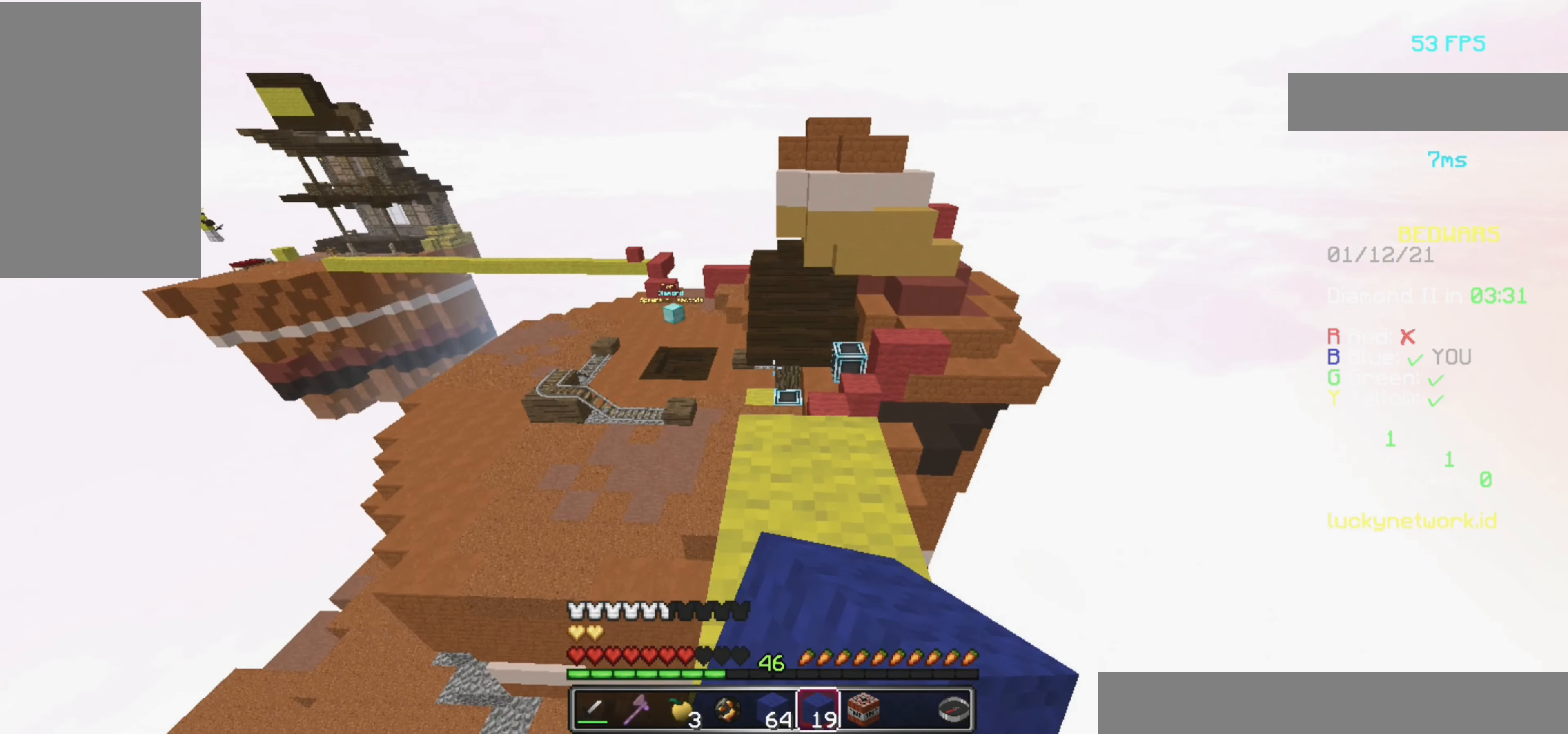
{"keys": ["w"], "mouse": [], "events": [[120, "mouse_left", "up"], [160, "mouse_left", "down"], [320, "mouse_left", "up"], [360, "d", "down"], [360, "mouse_left", "down"], [500, "d", "up"], [500, "mouse_left", "up"]]}
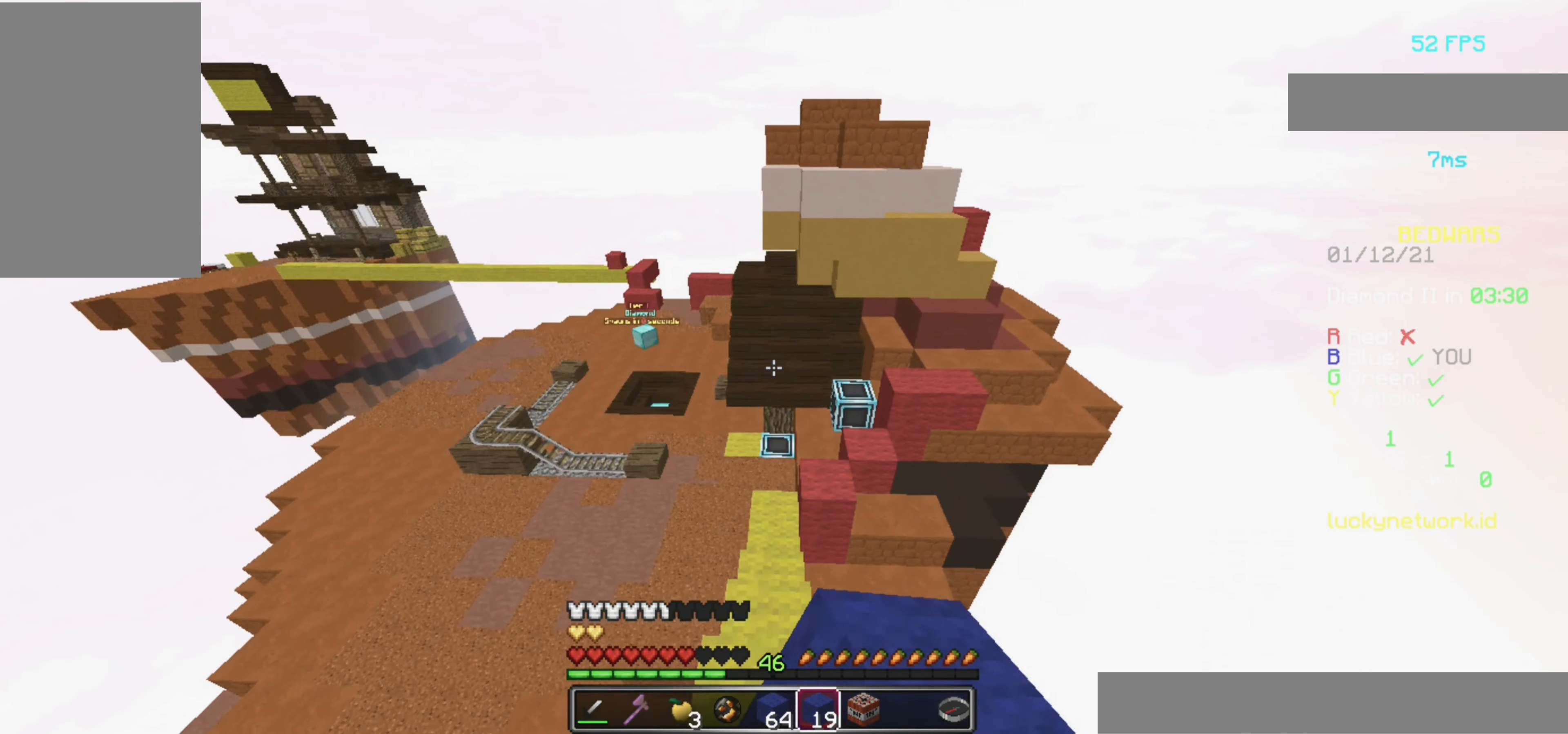
{"keys": ["w"], "mouse": [], "events": [[60, "mouse_left", "down"], [200, "mouse_left", "up"], [320, "mouse_left", "down"], [380, "mouse_left", "up"]]}
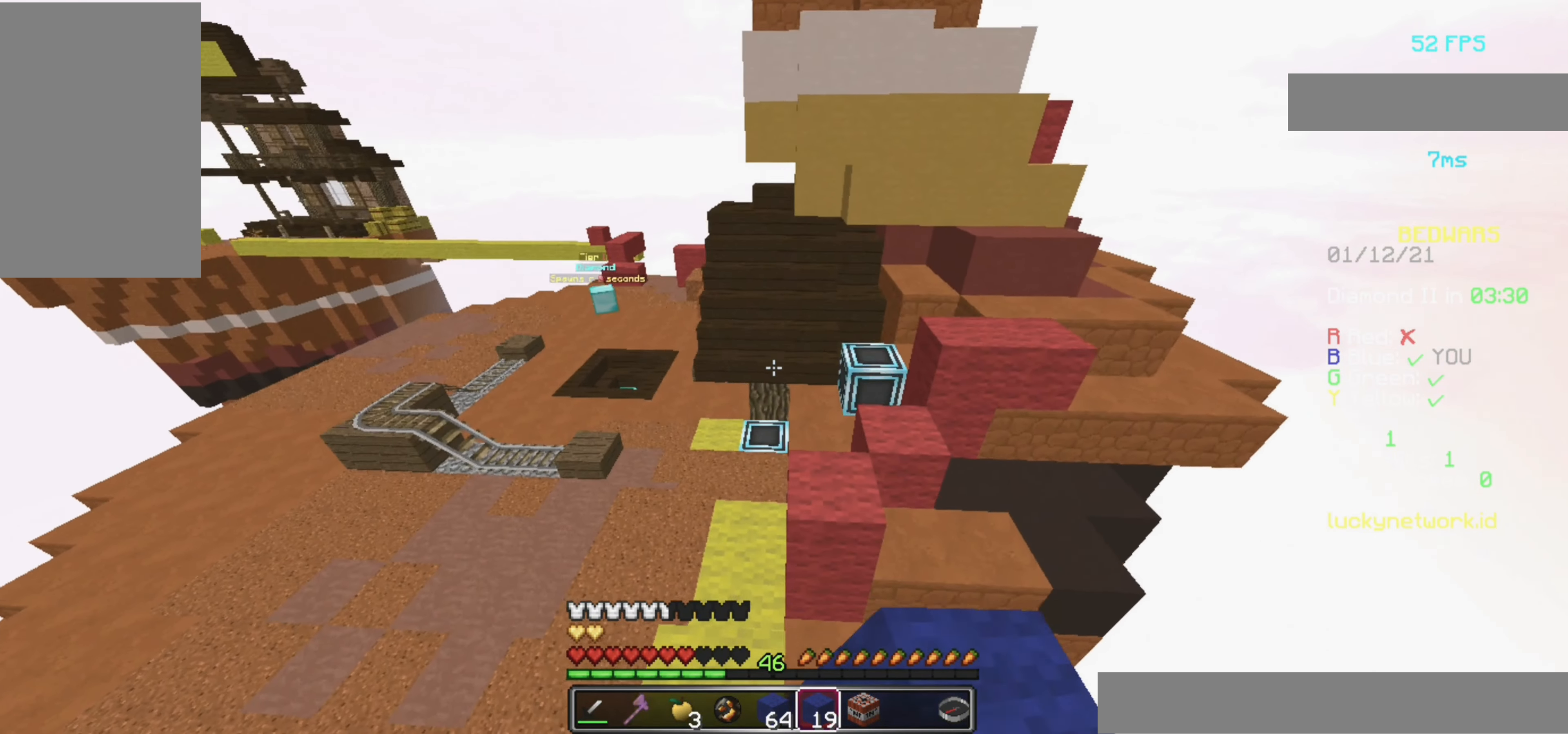
{"keys": ["w"], "mouse": ["left"], "events": [[140, "a", "down"], [360, "a", "up"], [400, "mouse_left", "down"]]}
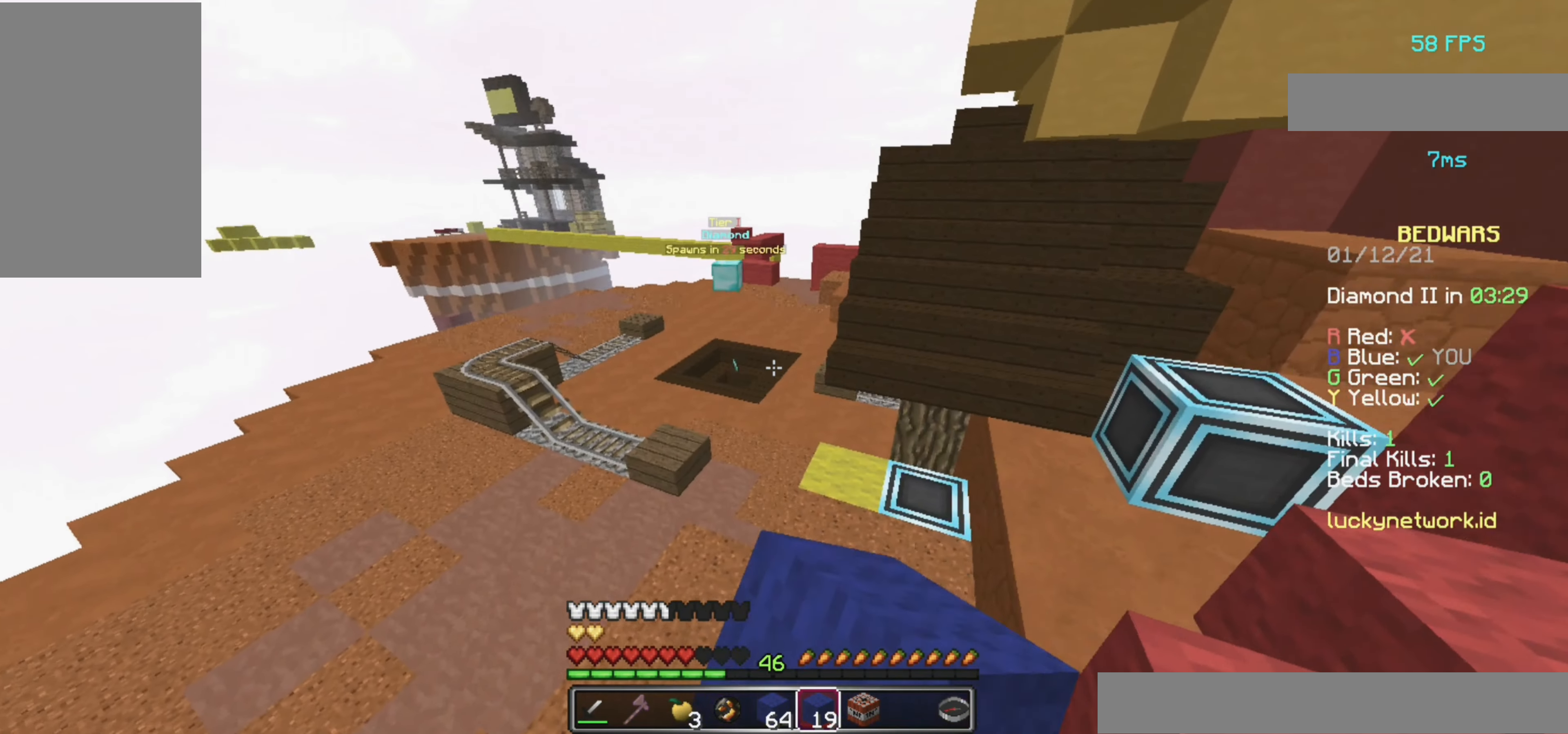
{"keys": ["w"], "mouse": [], "events": [[60, "mouse_left", "up"], [200, "mouse_left", "down"], [320, "mouse_left", "up"]]}
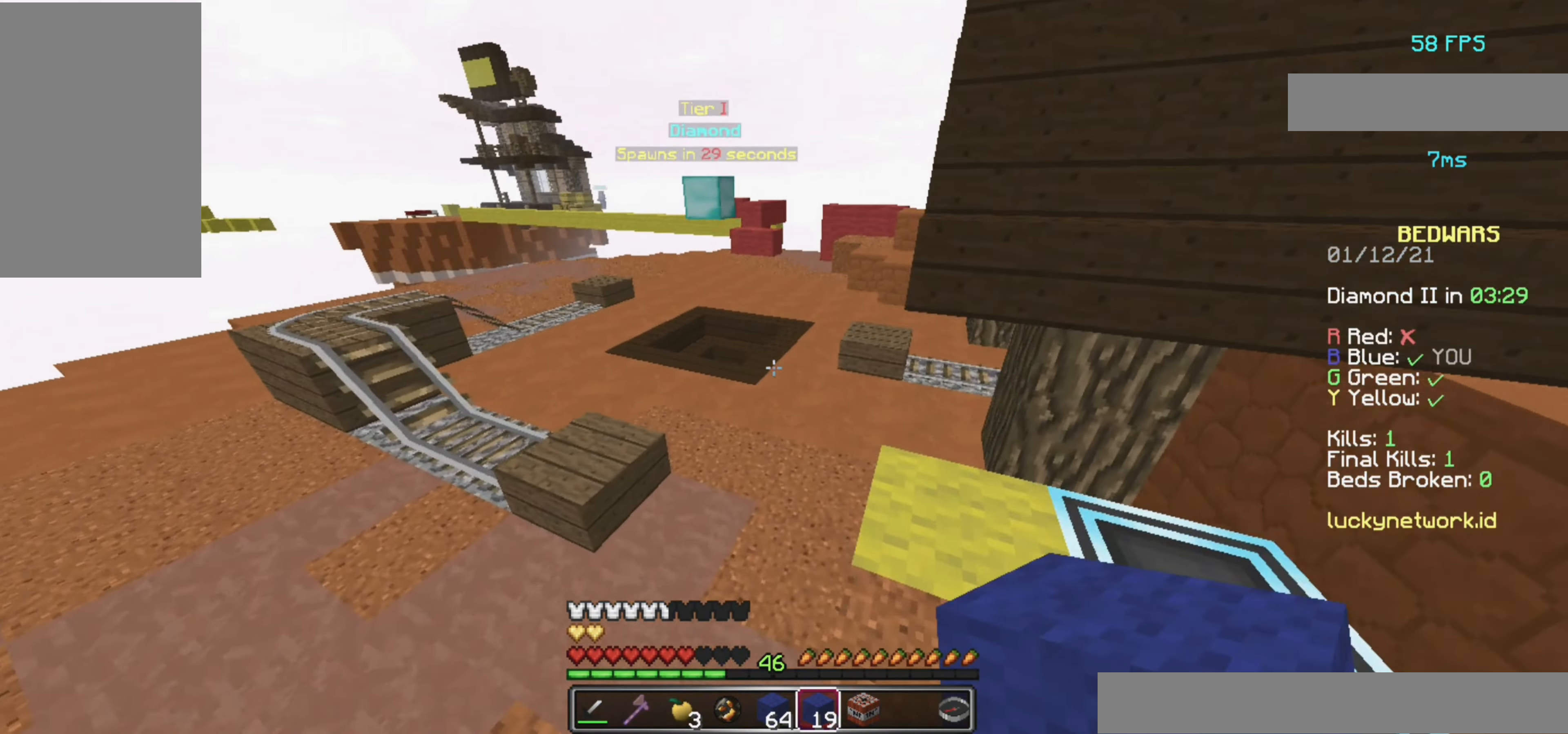
{"keys": ["space", "w"], "mouse": [], "events": [[100, "space", "down"]]}
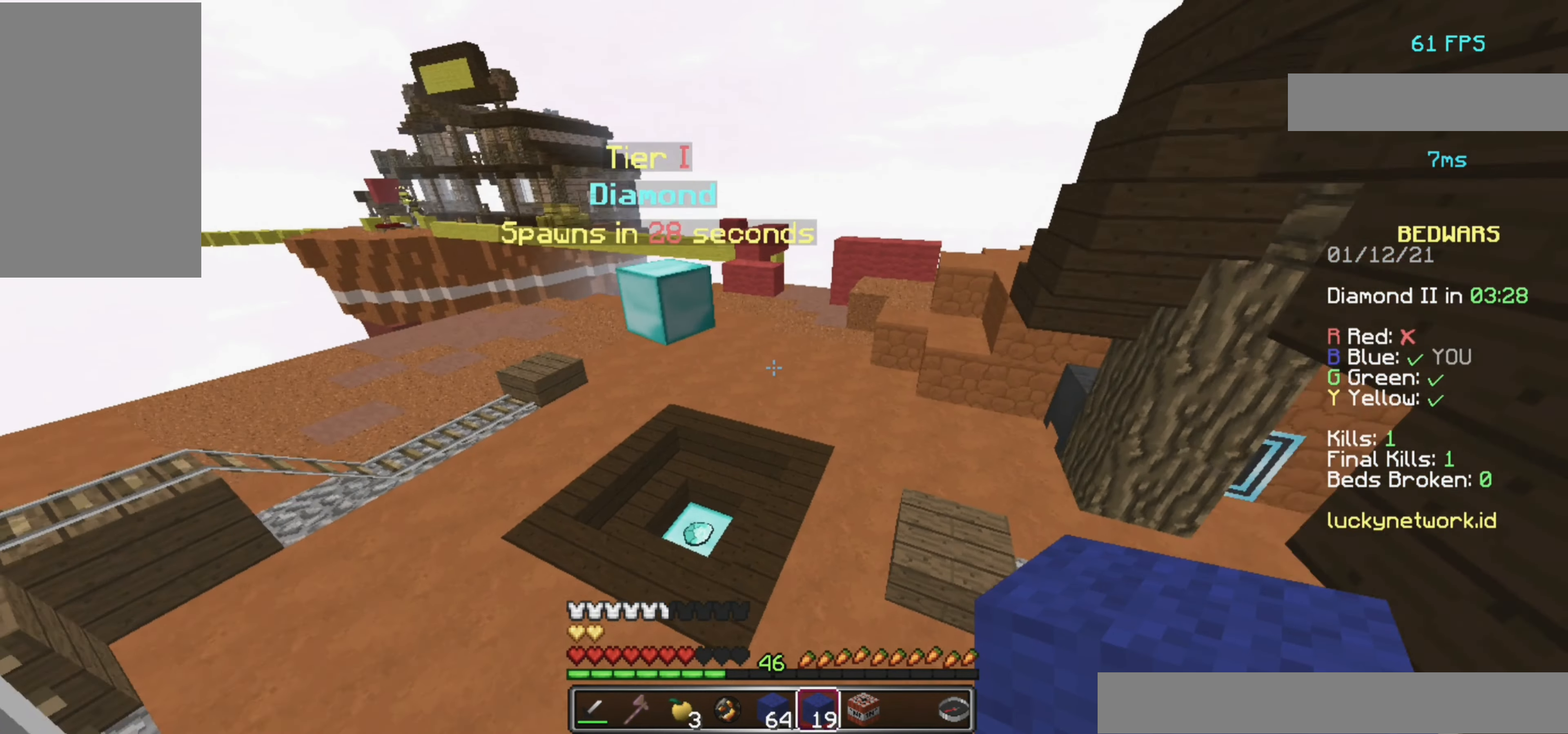
{"keys": ["space", "w"], "mouse": ["left"], "events": [[380, "mouse_left", "down"]]}
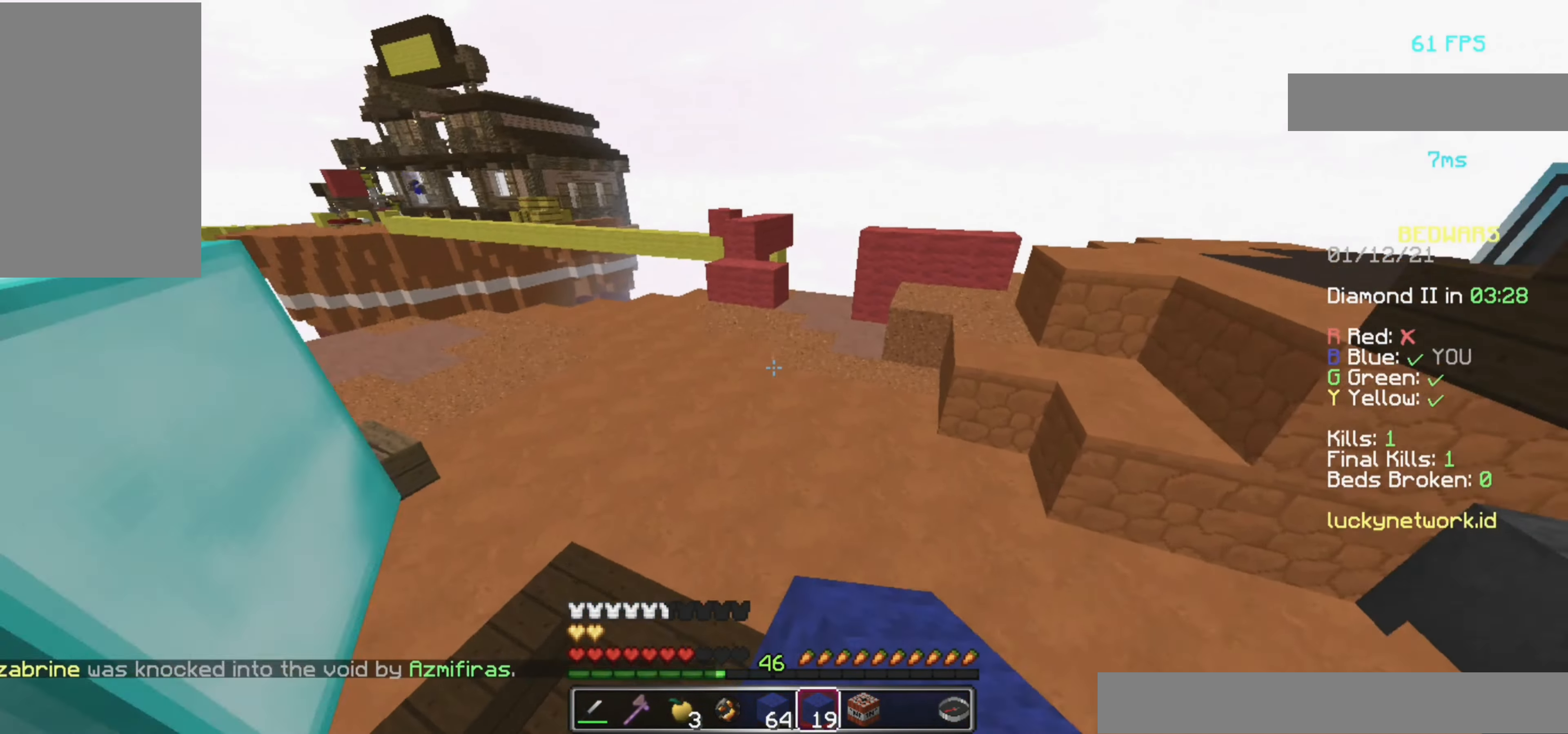
{"keys": ["w"], "mouse": [], "events": [[20, "a", "down"], [100, "mouse_left", "up"], [160, "mouse_left", "down"], [340, "a", "up"], [340, "mouse_left", "up"], [340, "space", "up"]]}
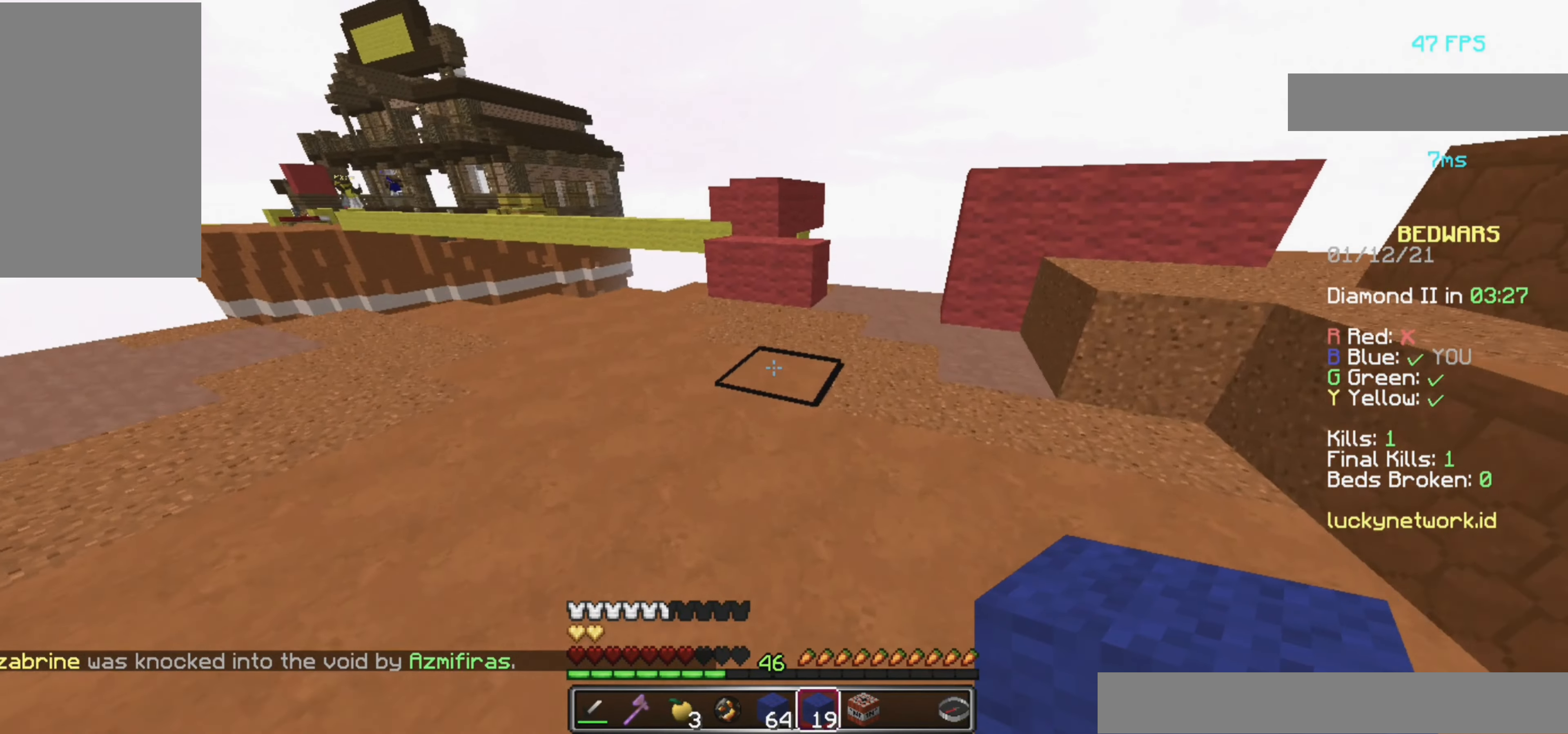
{"keys": ["w"], "mouse": [], "events": [[60, "a", "down"], [440, "a", "up"]]}
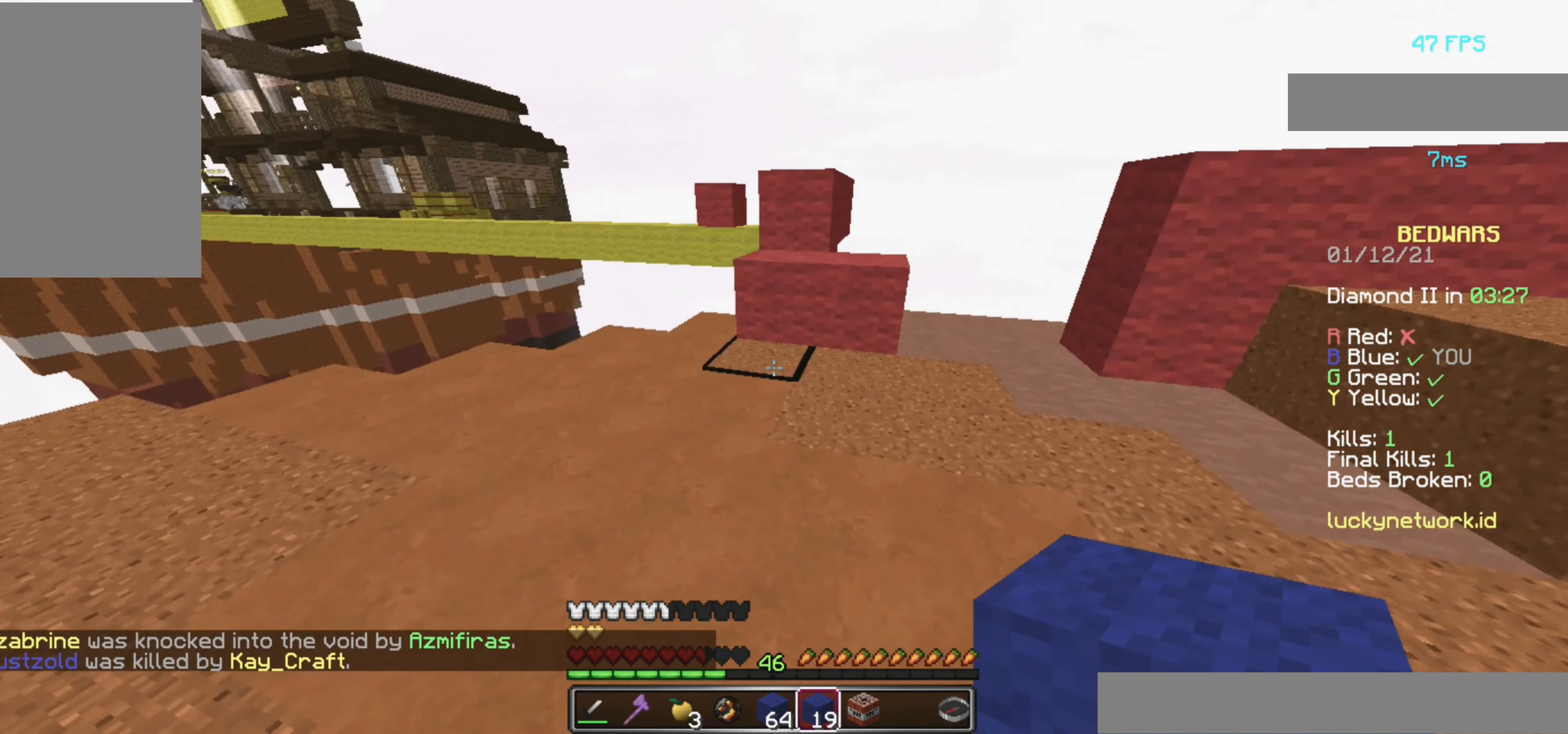
{"keys": ["space", "w"], "mouse": [], "events": [[180, "mouse_right", "down"], [220, "space", "down"], [360, "mouse_right", "up"]]}
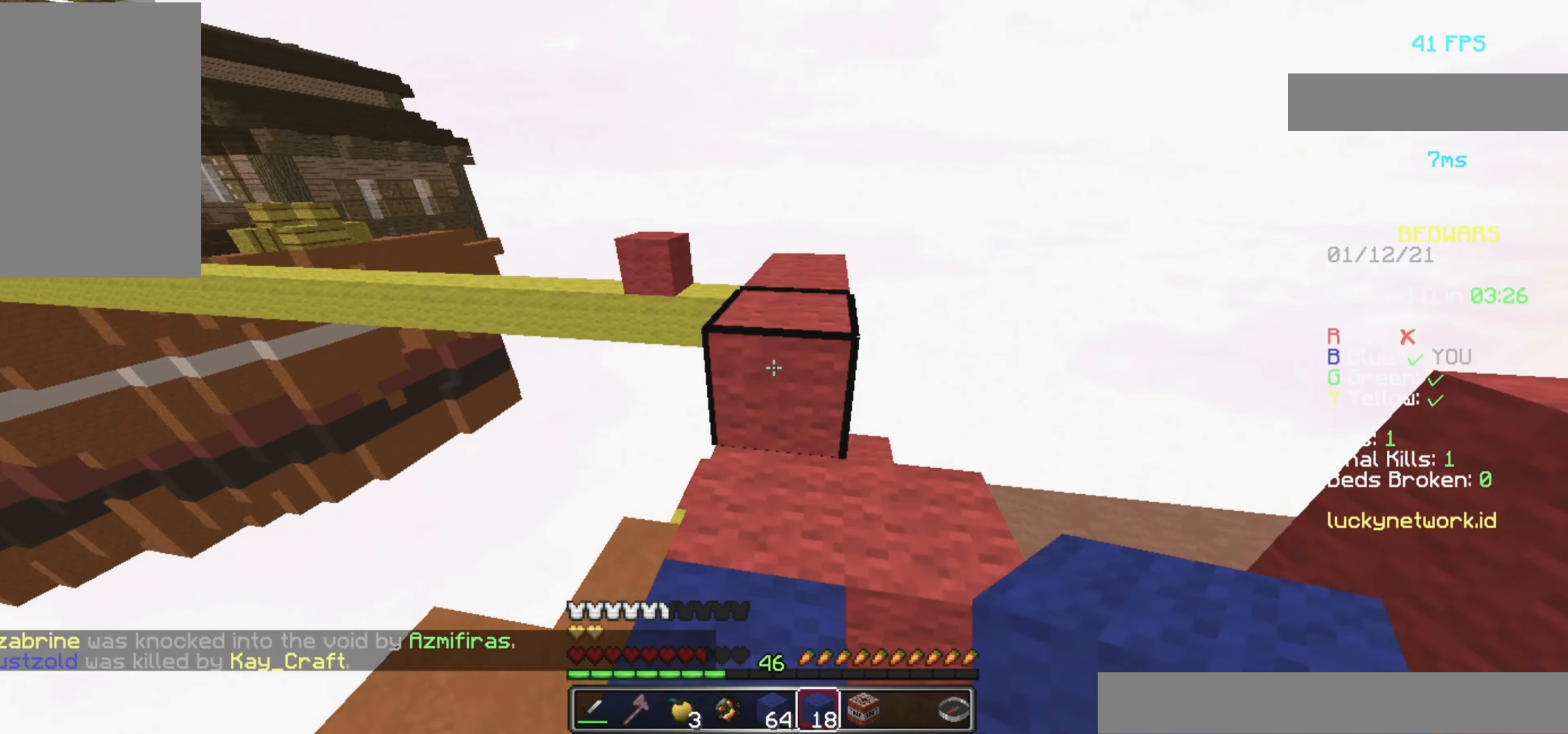
{"keys": ["d", "space", "w"], "mouse": [], "events": [[140, "mouse_left", "down"], [260, "mouse_left", "up"], [360, "d", "down"]]}
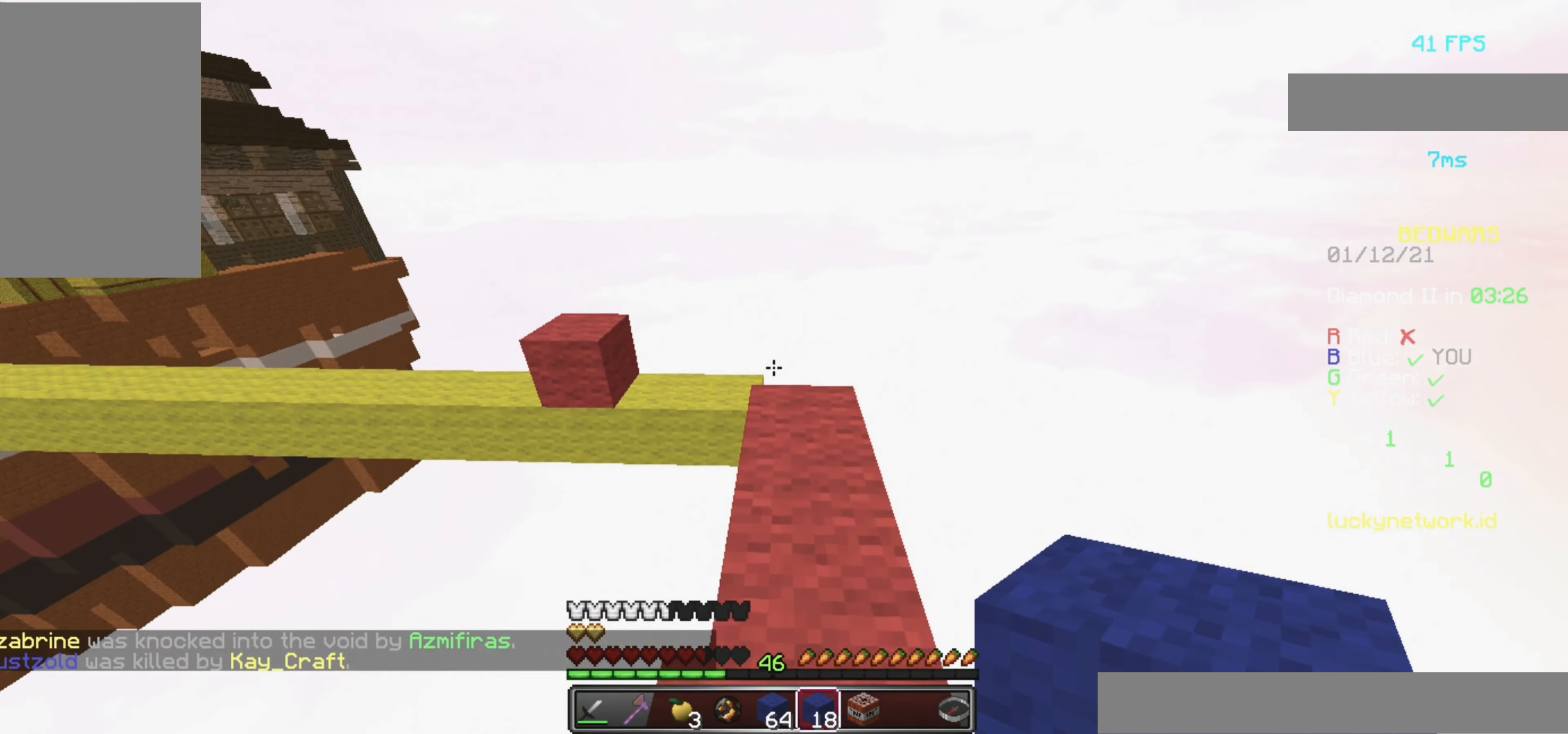
{"keys": ["w"], "mouse": [], "events": [[40, "d", "up"], [100, "space", "up"]]}
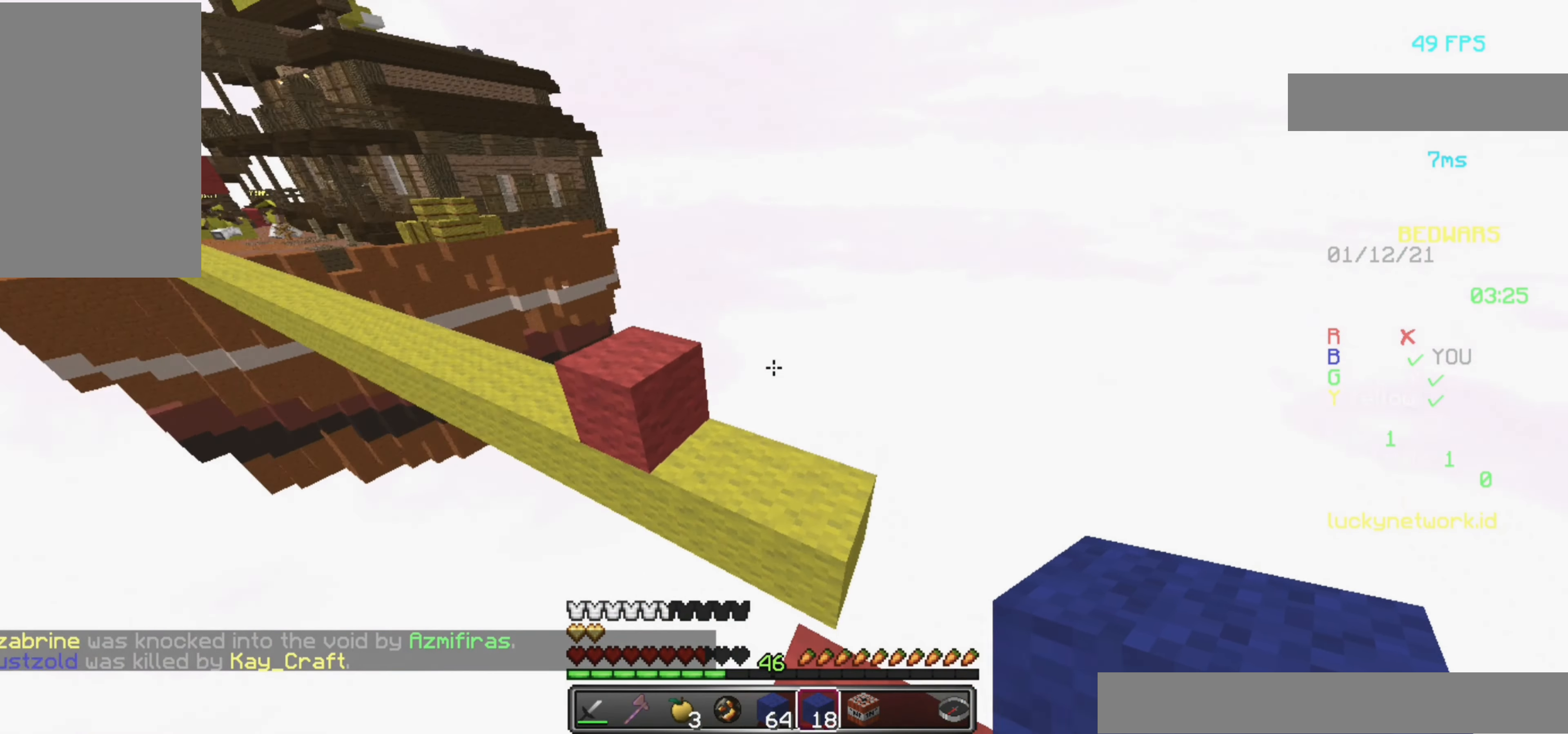
{"keys": [], "mouse": [], "events": [[60, "space", "down"], [160, "space", "up"], [300, "w", "up"], [380, "w", "down"], [480, "w", "up"]]}